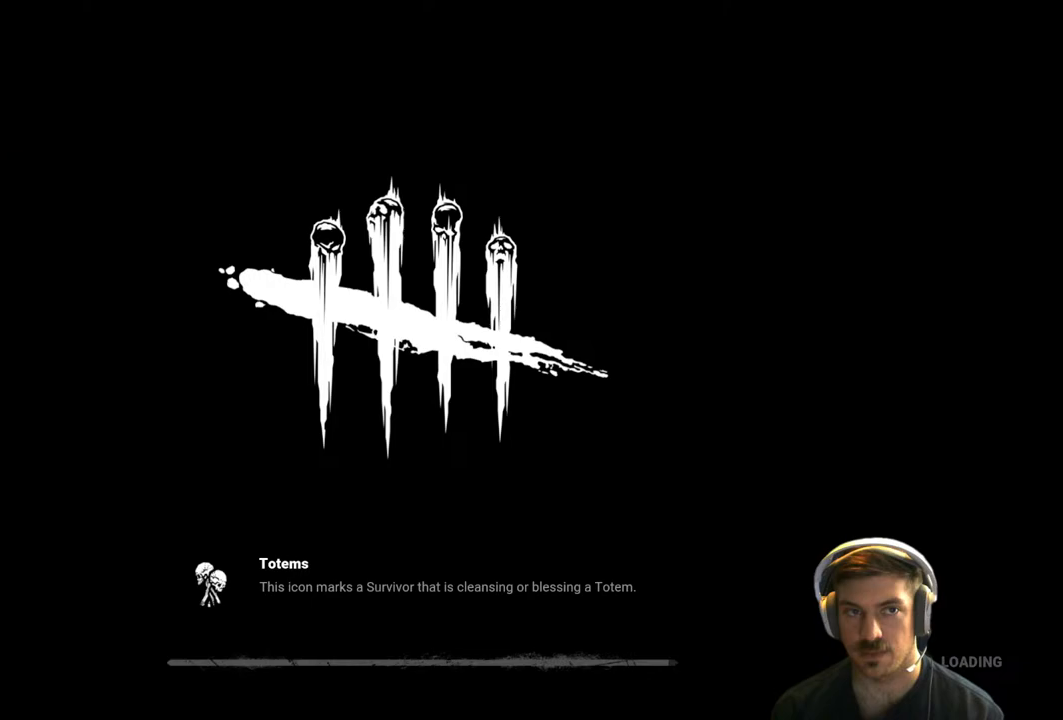
Gameplay with a controller (Xbox layout); each line is a JSON object with the inputs held at the frame after it. "events" lists button and stick changes between this image and that frame as [ms after this image, input, new state], when the widget could be followed in between.
{"buttons": [], "left_stick": "center", "right_stick": "center", "events": [[50, "left_stick", "up"], [450, "left_stick", "center"]]}
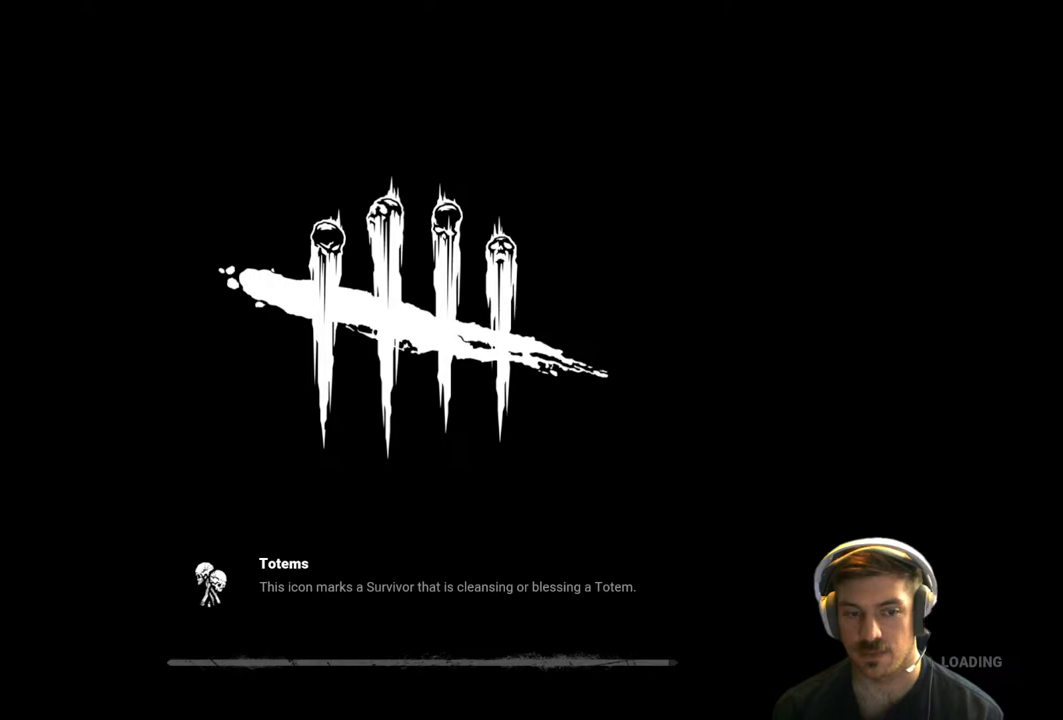
{"buttons": [], "left_stick": "center", "right_stick": "center", "events": [[217, "left_stick", "up"], [417, "left_stick", "center"]]}
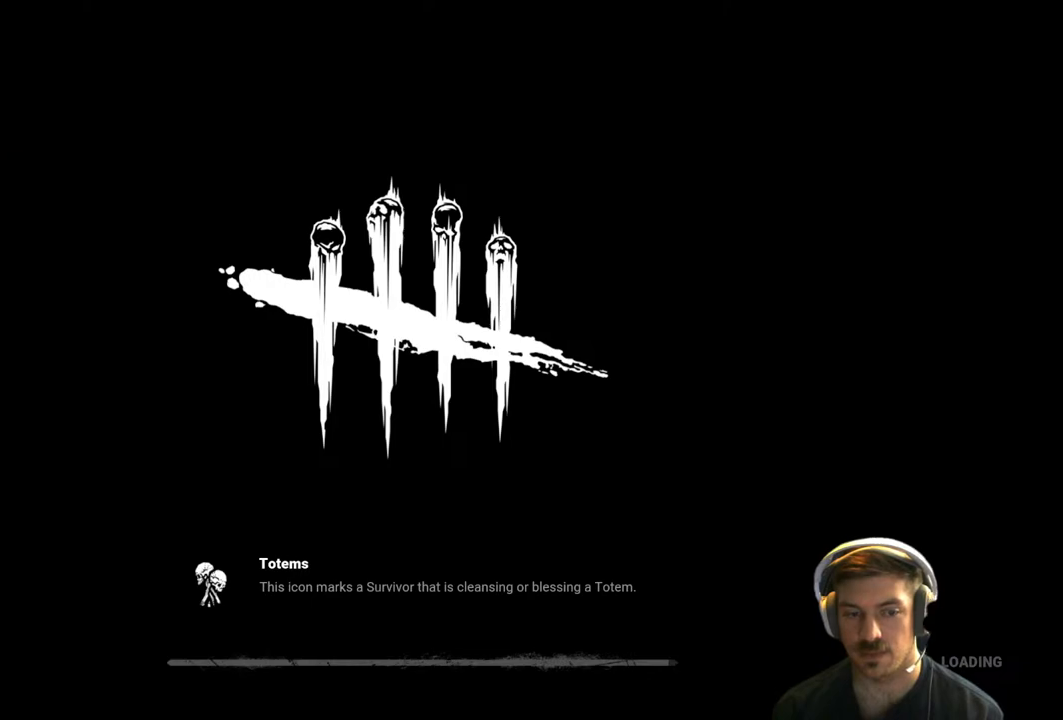
{"buttons": [], "left_stick": "up", "right_stick": "center", "events": [[250, "left_stick", "up"]]}
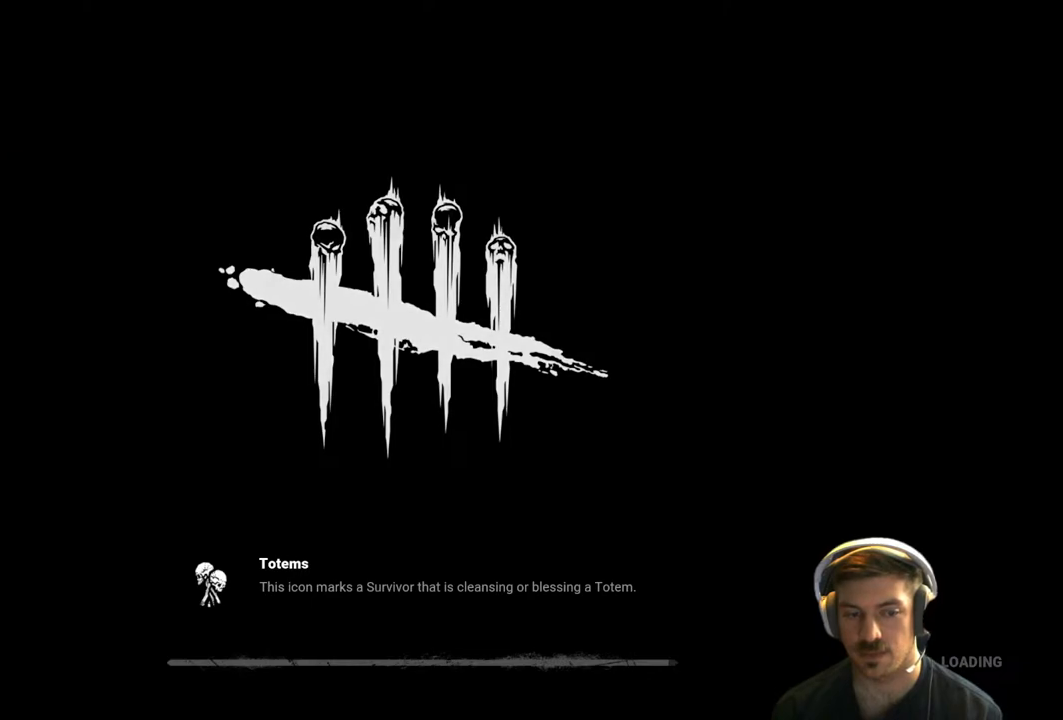
{"buttons": [], "left_stick": "up", "right_stick": "center", "events": []}
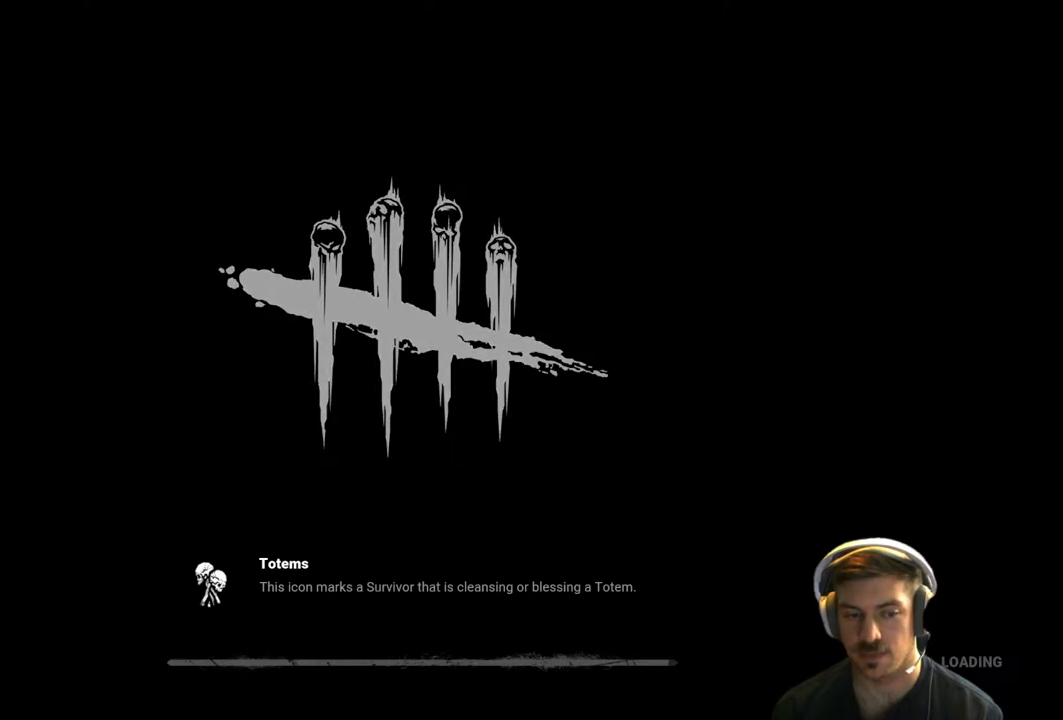
{"buttons": [], "left_stick": "center", "right_stick": "center", "events": [[267, "left_stick", "center"]]}
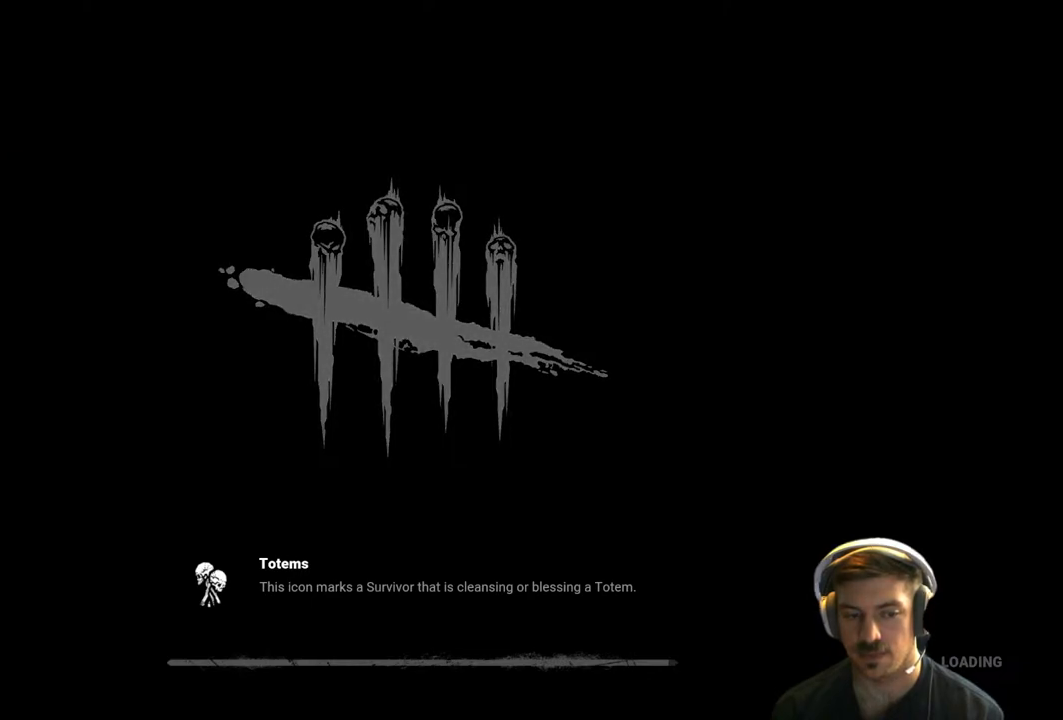
{"buttons": [], "left_stick": "center", "right_stick": "center", "events": []}
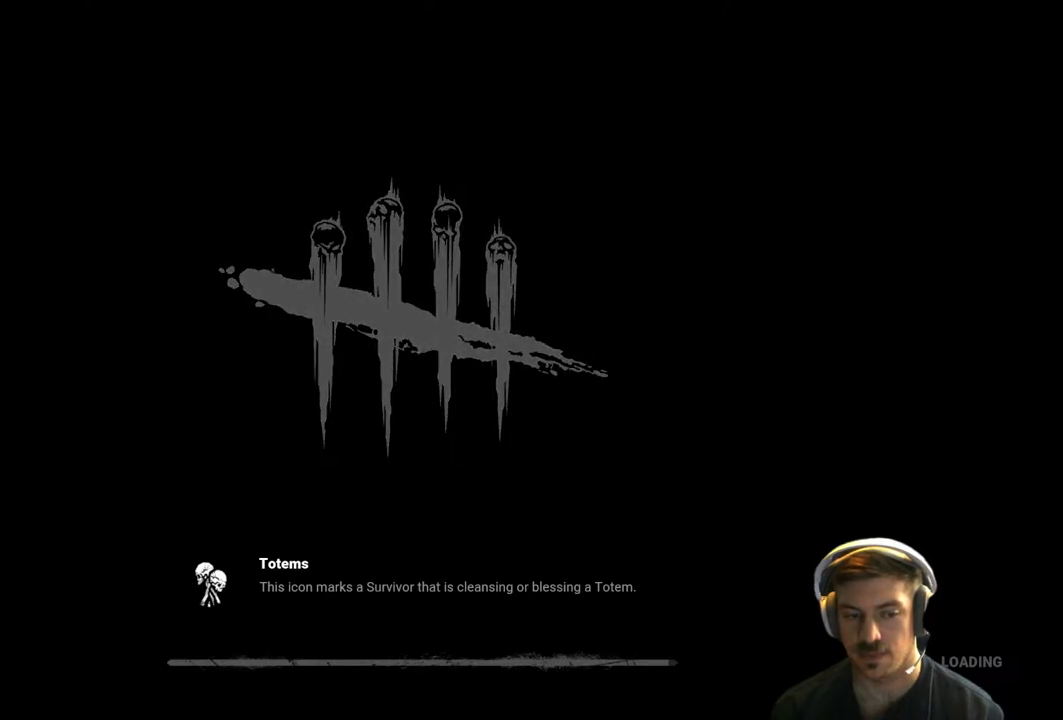
{"buttons": [], "left_stick": "up-left", "right_stick": "center", "events": [[217, "left_stick", "up-left"]]}
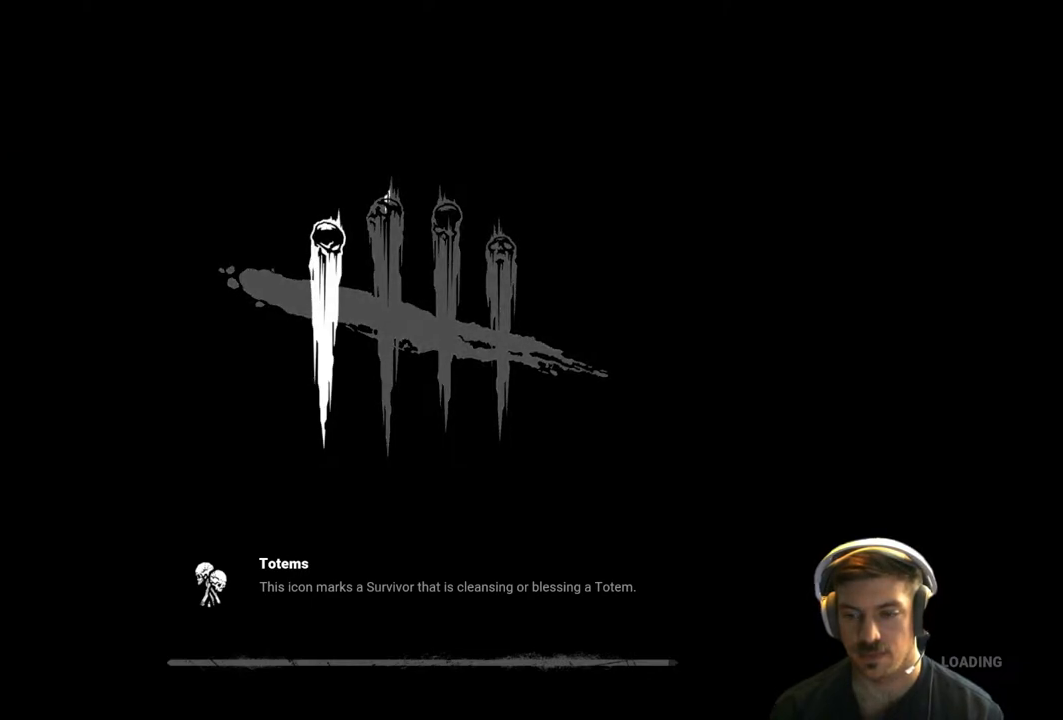
{"buttons": [], "left_stick": "up-left", "right_stick": "center", "events": []}
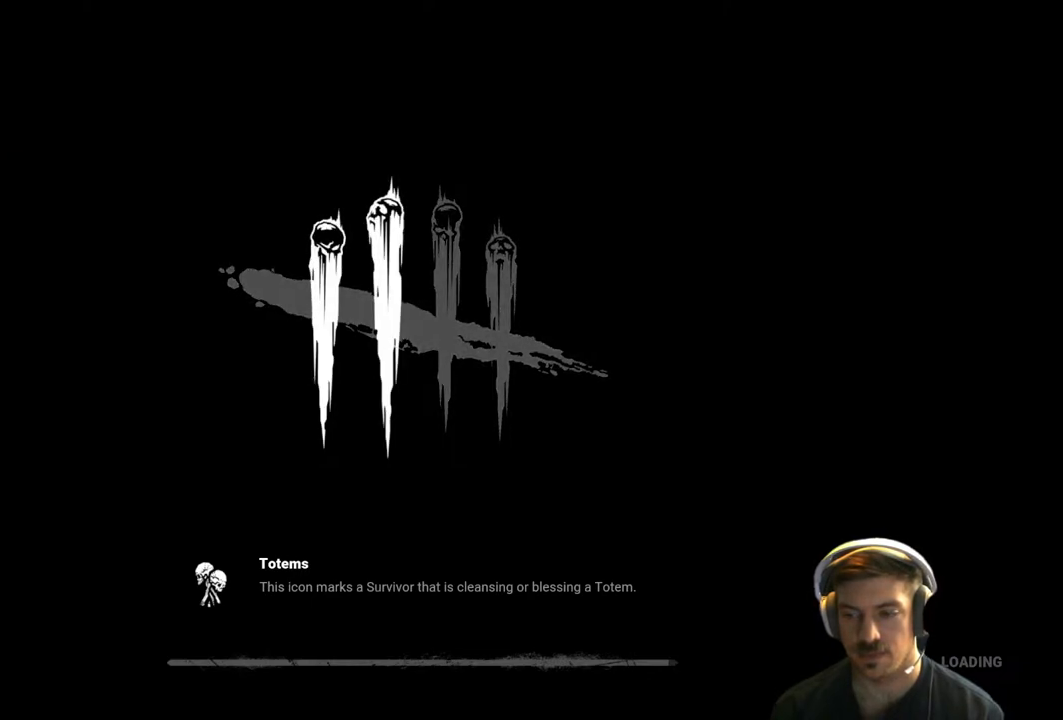
{"buttons": [], "left_stick": "up-left", "right_stick": "center", "events": []}
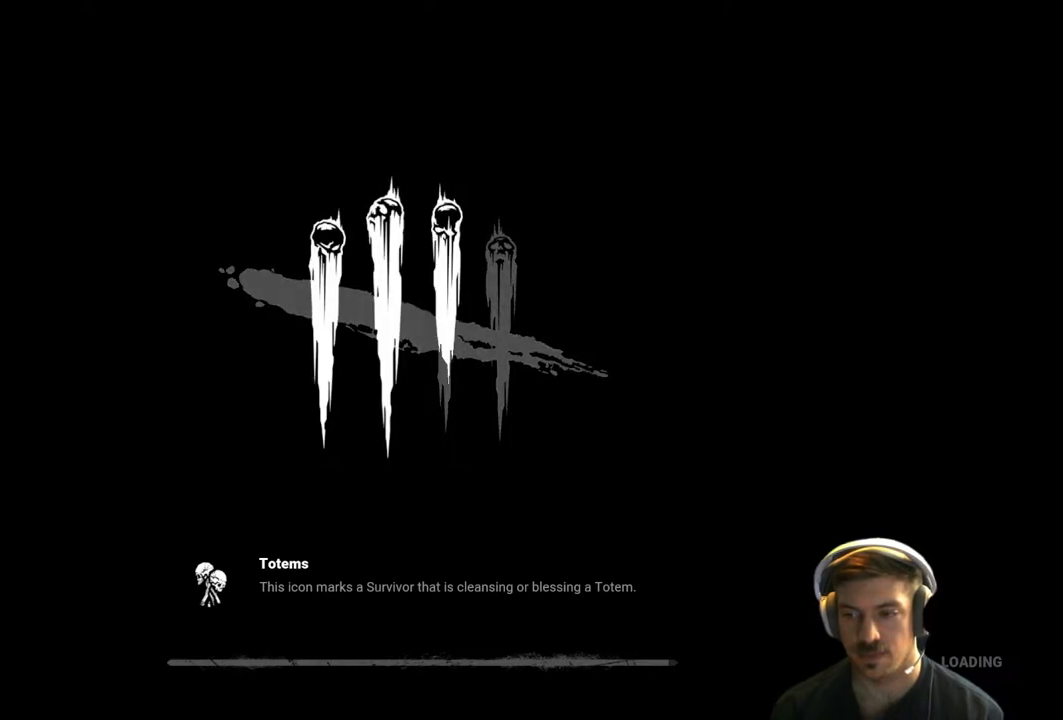
{"buttons": [], "left_stick": "up-left", "right_stick": "center", "events": []}
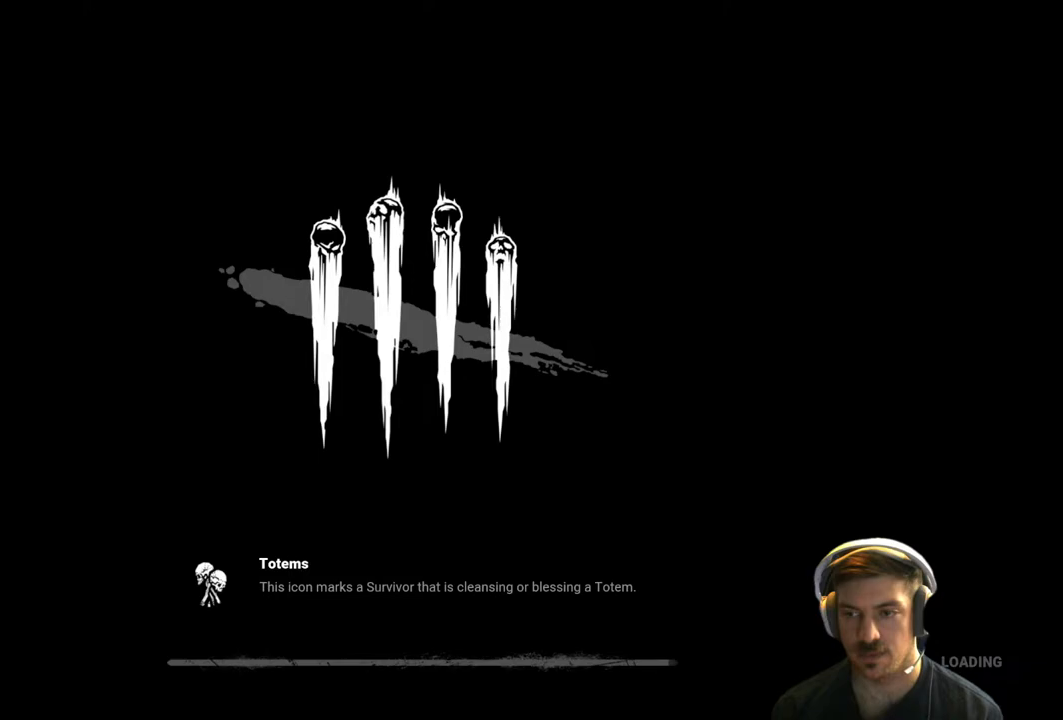
{"buttons": [], "left_stick": "up-left", "right_stick": "center", "events": []}
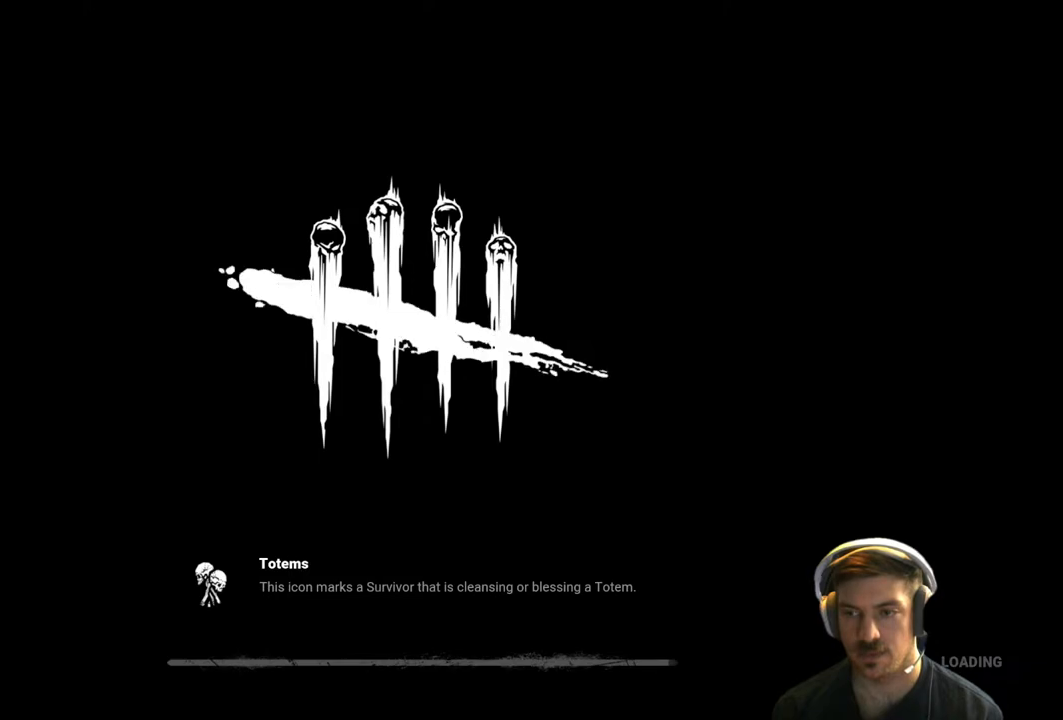
{"buttons": [], "left_stick": "up-left", "right_stick": "center", "events": []}
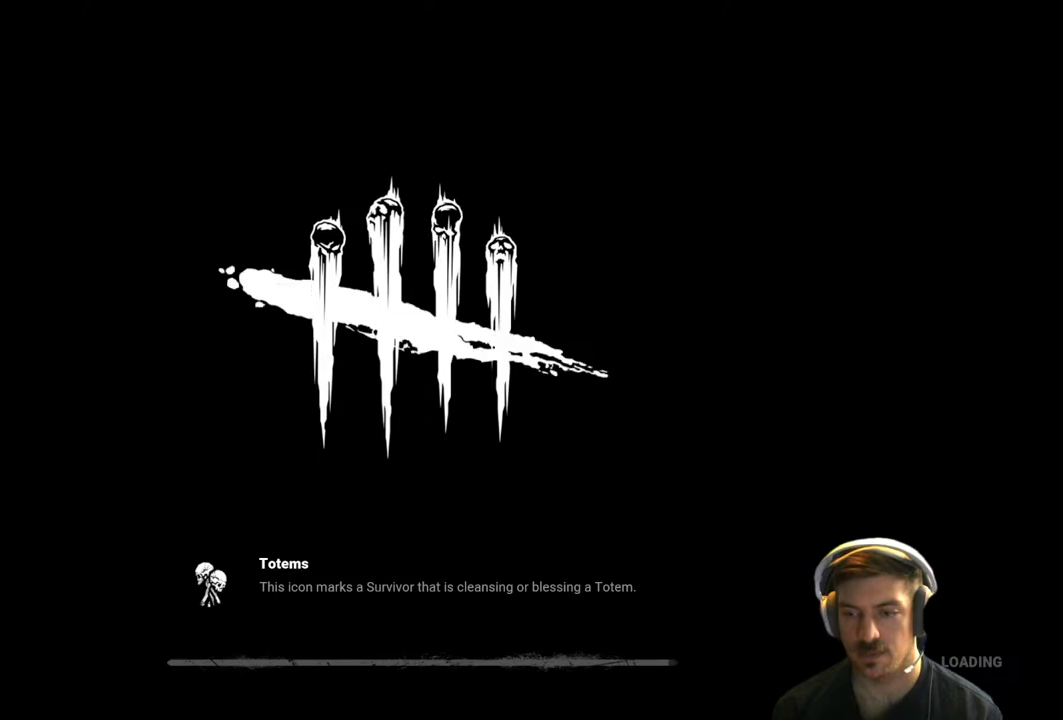
{"buttons": [], "left_stick": "up-left", "right_stick": "center", "events": []}
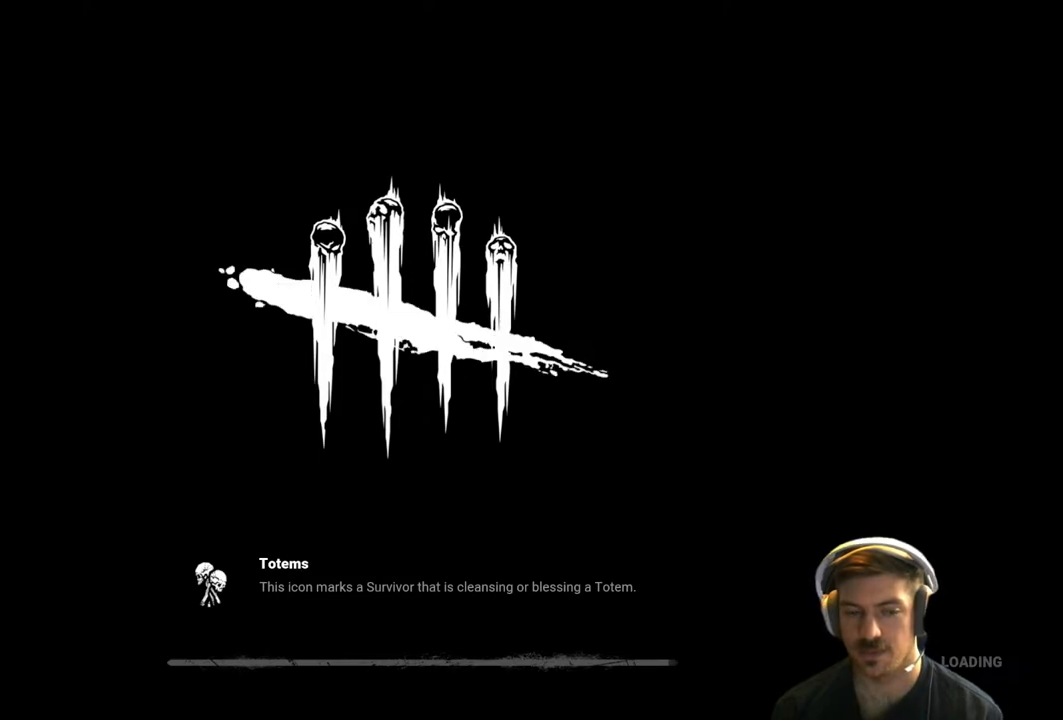
{"buttons": [], "left_stick": "up-left", "right_stick": "center", "events": [[83, "left_stick", "center"], [350, "left_stick", "up-left"]]}
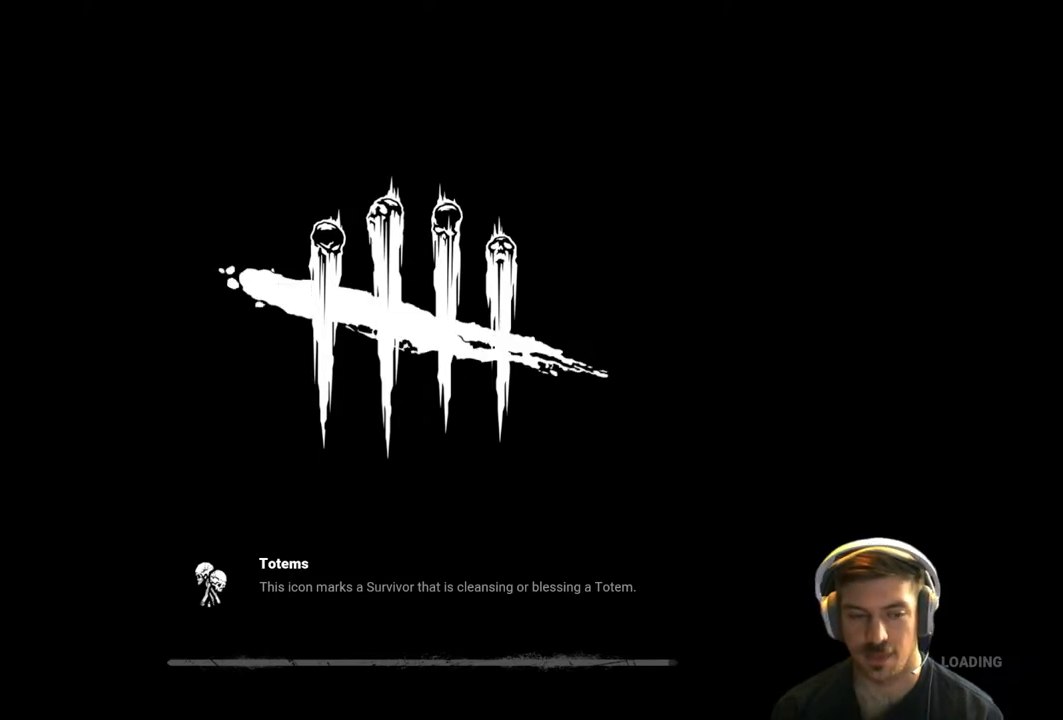
{"buttons": [], "left_stick": "up-left", "right_stick": "center", "events": [[83, "left_stick", "center"], [500, "left_stick", "up-left"]]}
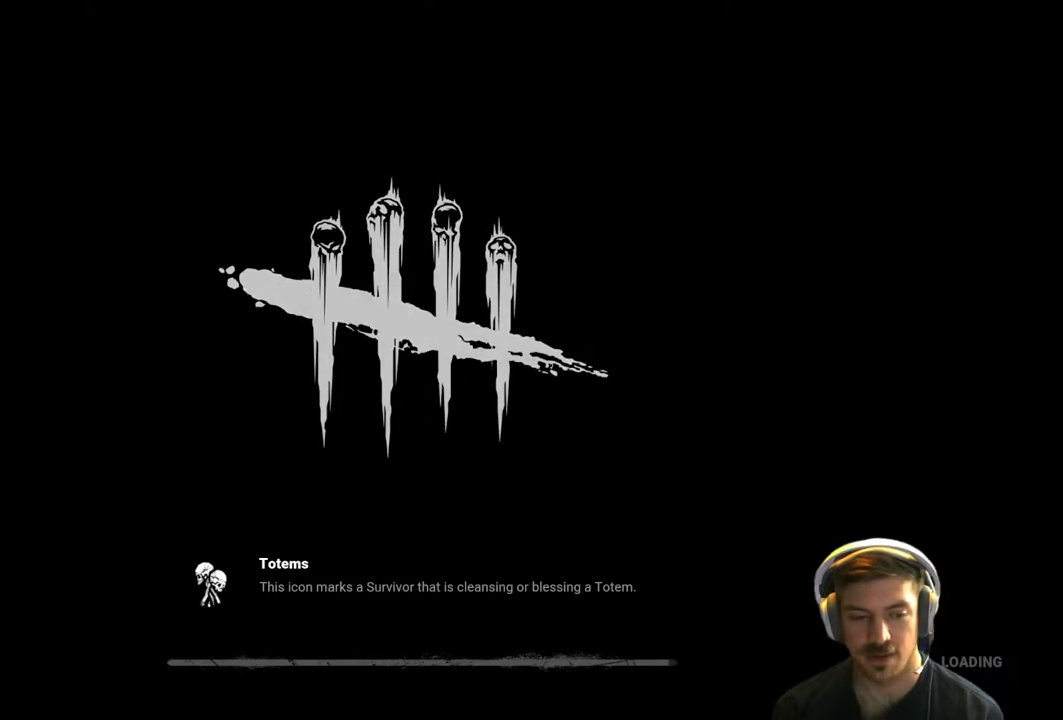
{"buttons": [], "left_stick": "down-right", "right_stick": "up-left", "events": [[67, "right_stick", "right"], [200, "left_stick", "right"], [217, "right_stick", "up-left"], [317, "right_stick", "down"], [350, "left_stick", "up"], [367, "right_stick", "right"], [400, "left_stick", "left"], [450, "right_stick", "up-left"], [467, "left_stick", "down-right"]]}
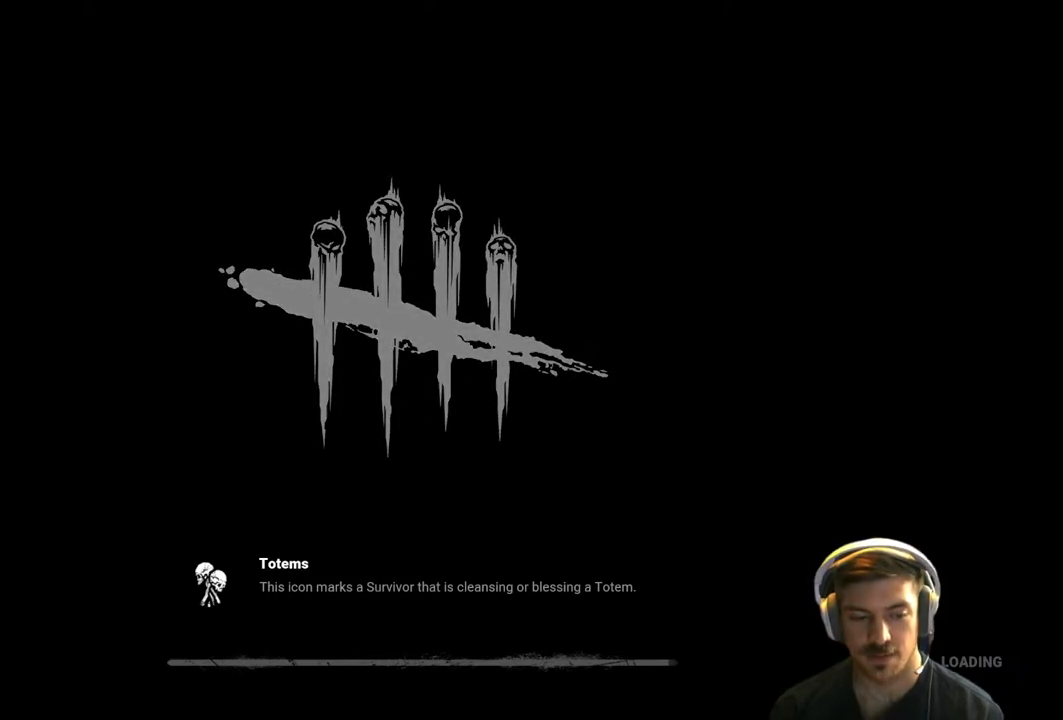
{"buttons": [], "left_stick": "right", "right_stick": "down", "events": [[33, "left_stick", "right"], [67, "right_stick", "right"], [100, "left_stick", "up-left"], [167, "right_stick", "up"], [233, "left_stick", "right"], [233, "right_stick", "left"], [300, "right_stick", "right"], [367, "left_stick", "up-left"], [383, "right_stick", "up"], [450, "right_stick", "left"], [483, "left_stick", "right"], [500, "right_stick", "down"]]}